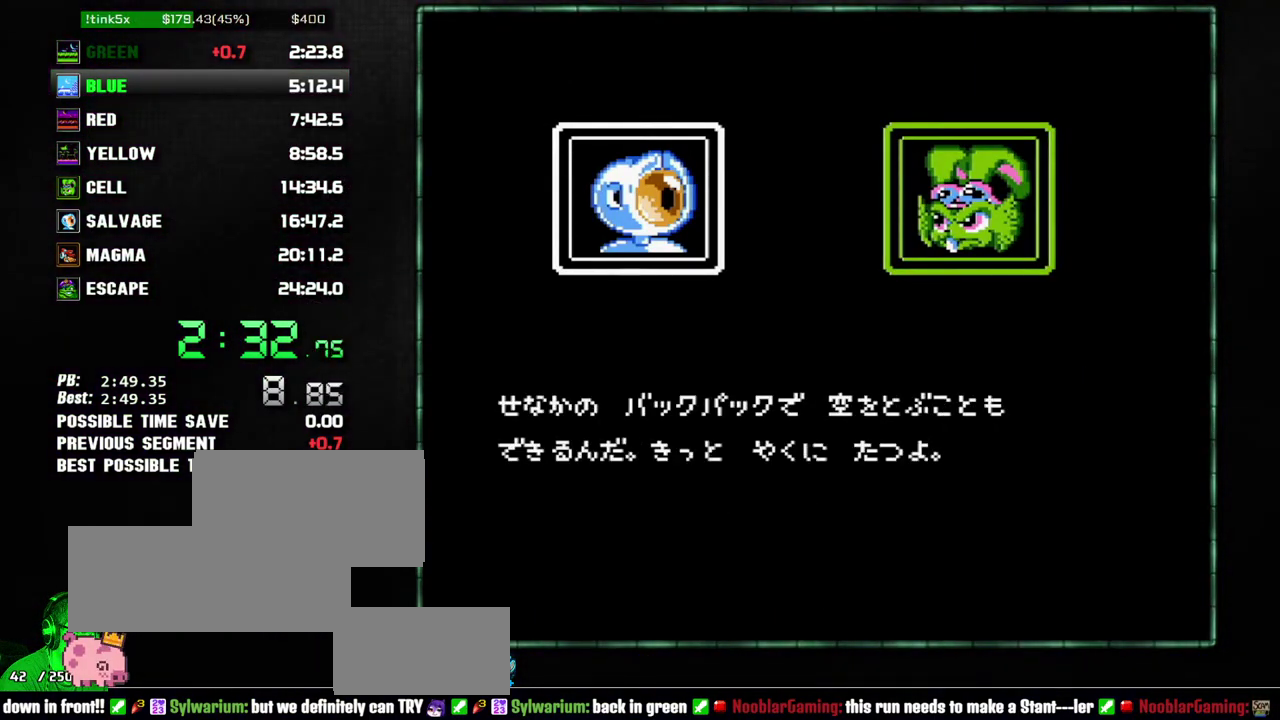
Gameplay with a controller (Nintendo layout); each line is a JSON object with the inputs held at the frame after it. "events" lists button and stick changes between this image and that frame as [ms after this image, input, new state], when the widget could be followed in between. Not read: DPAD_DOWN DPAD_LEFT DPAD_RIGHT DPAD_UP L3 R3 SELECT START.
{"buttons": [], "events": [[17, "A", "up"], [233, "B", "up"]]}
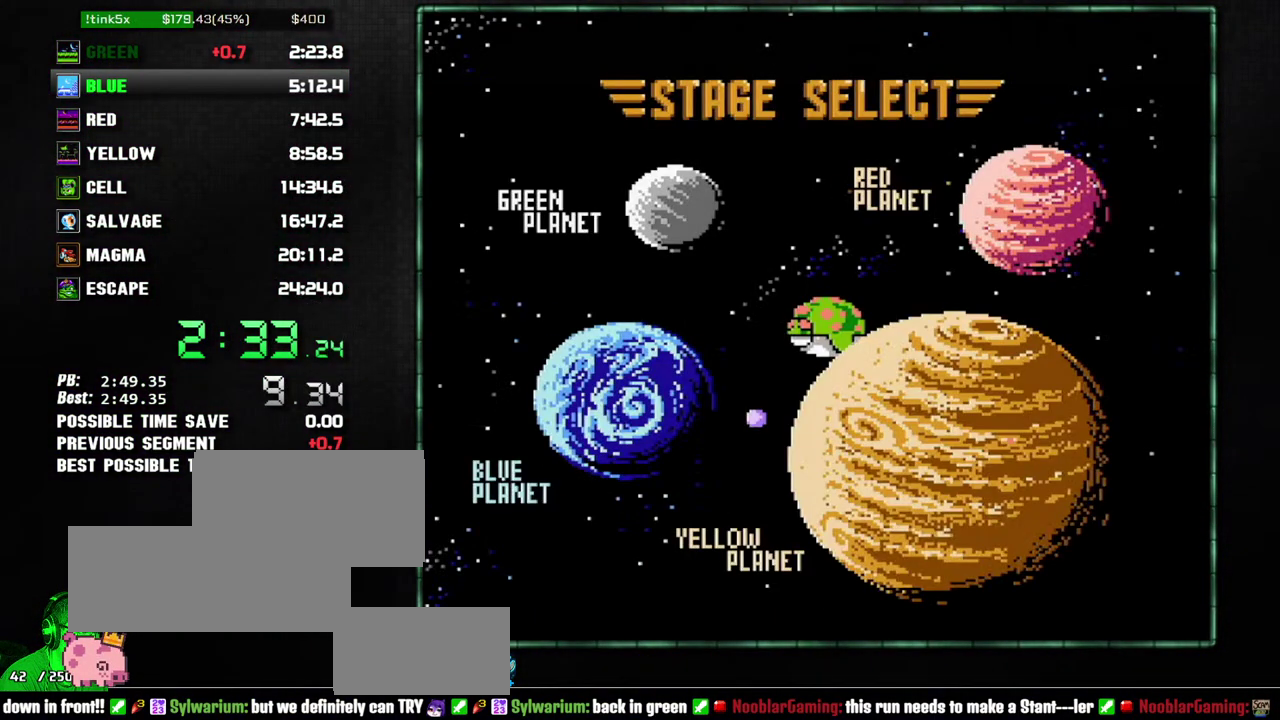
{"buttons": [], "events": [[367, "B", "down"], [467, "B", "up"]]}
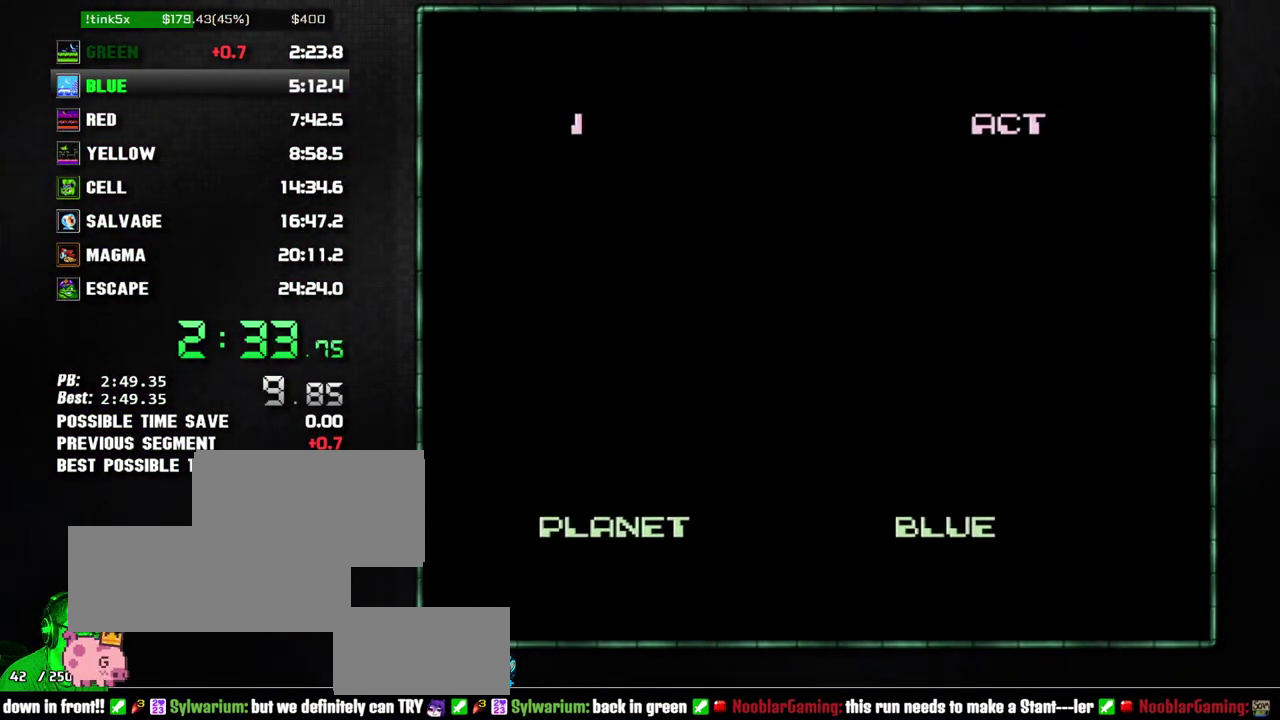
{"buttons": [], "events": [[17, "B", "down"], [83, "B", "up"], [150, "B", "down"], [233, "B", "up"]]}
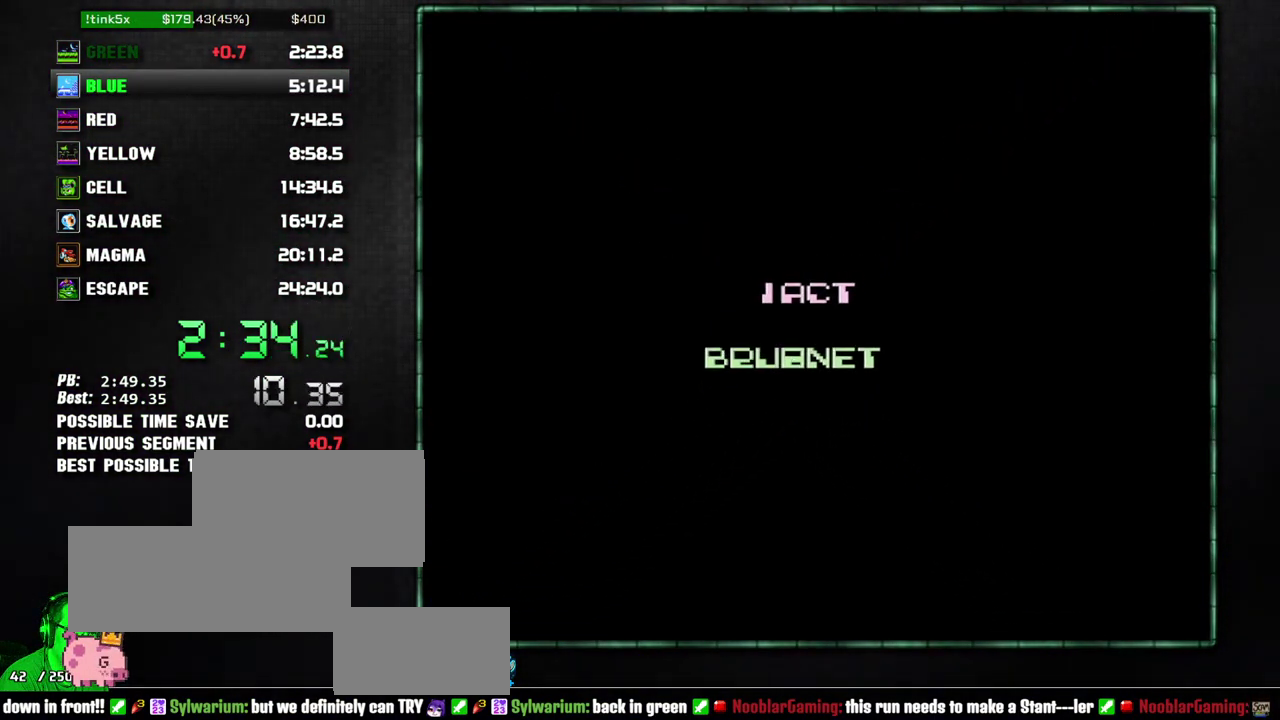
{"buttons": [], "events": []}
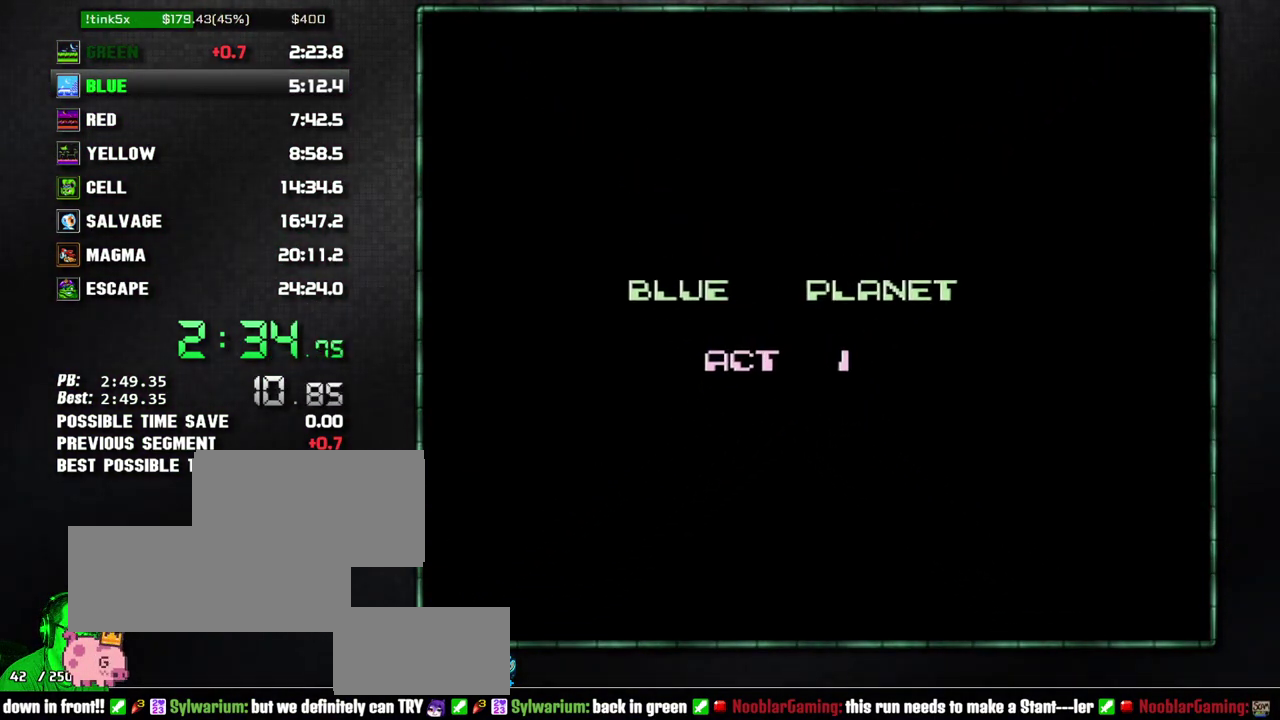
{"buttons": [], "events": []}
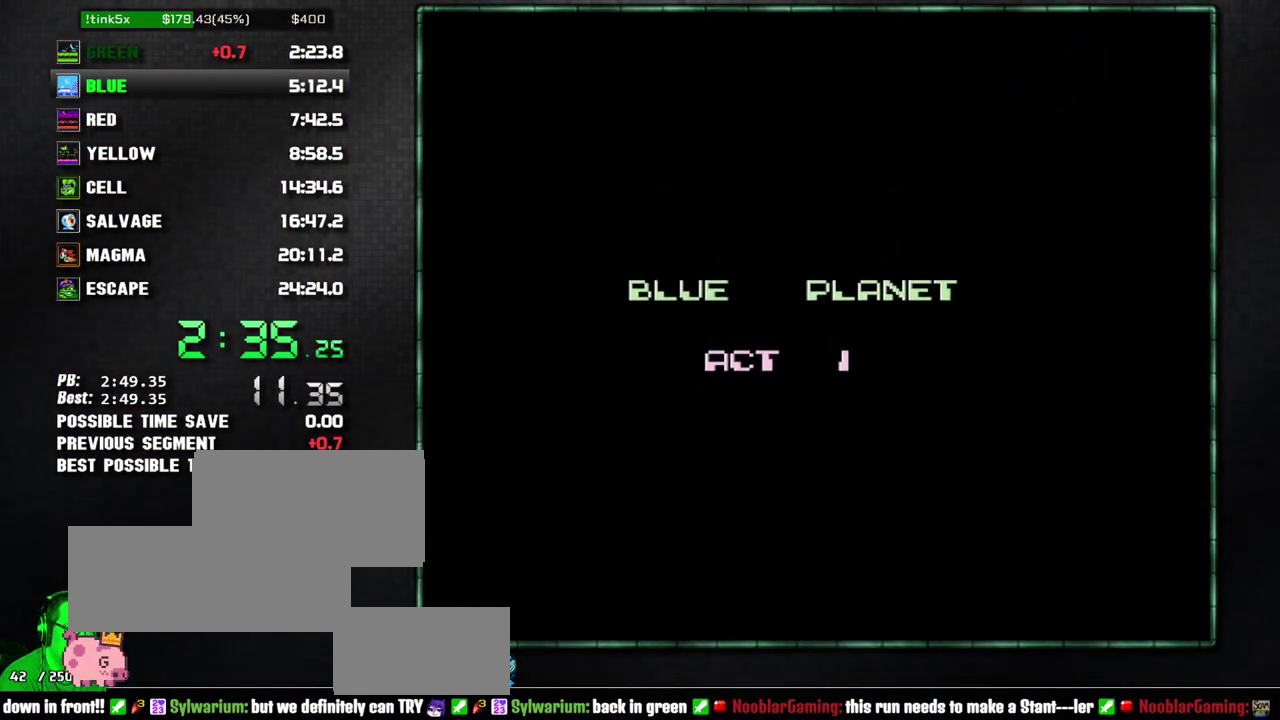
{"buttons": [], "events": []}
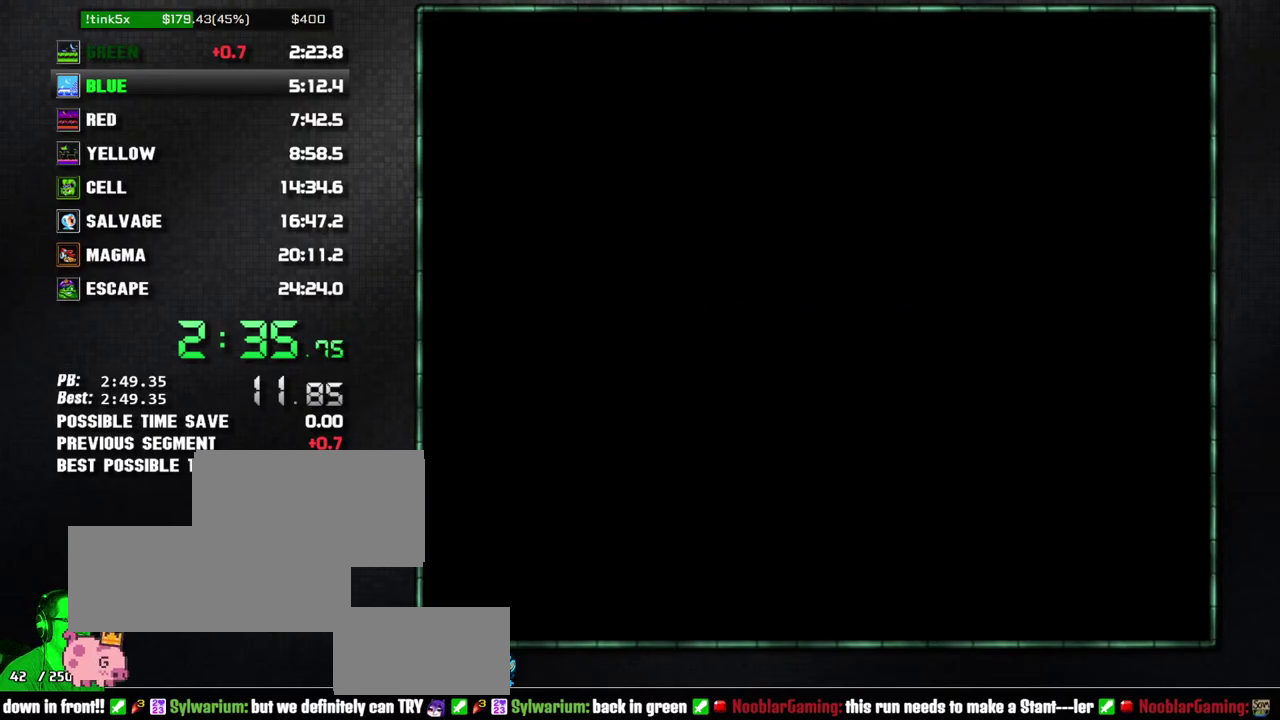
{"buttons": [], "events": []}
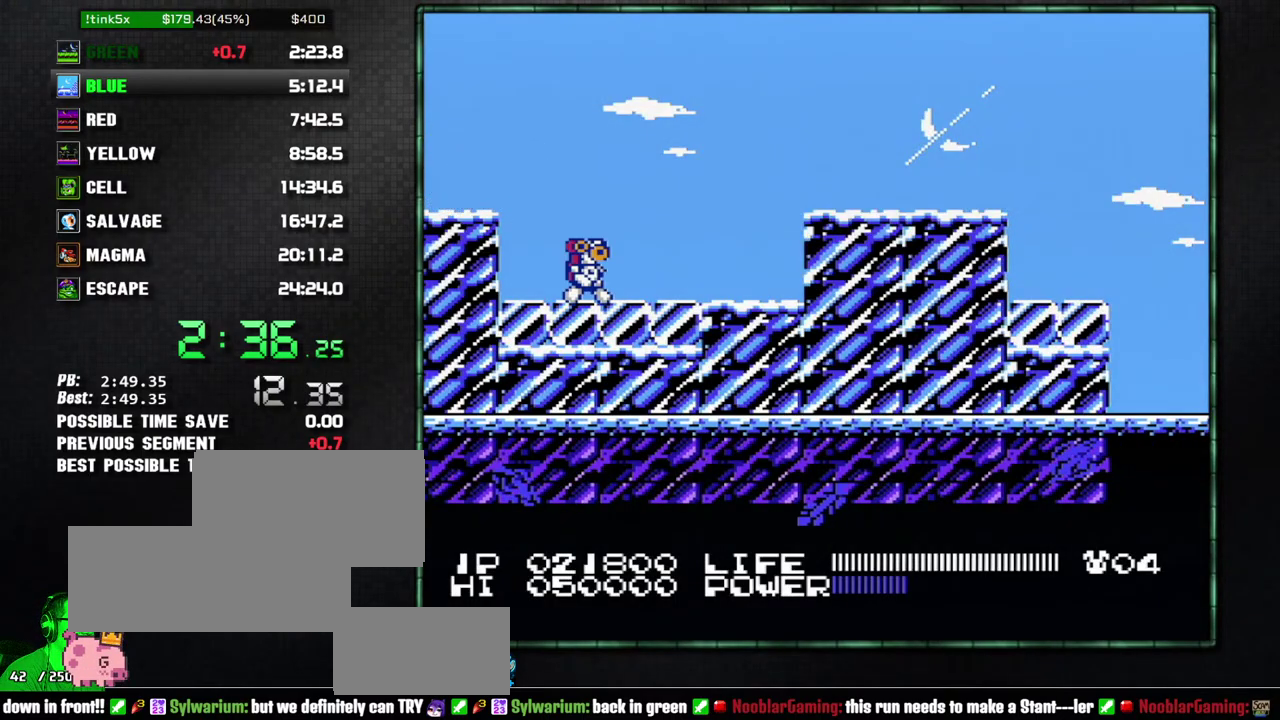
{"buttons": [], "events": [[300, "A", "down"], [433, "A", "up"]]}
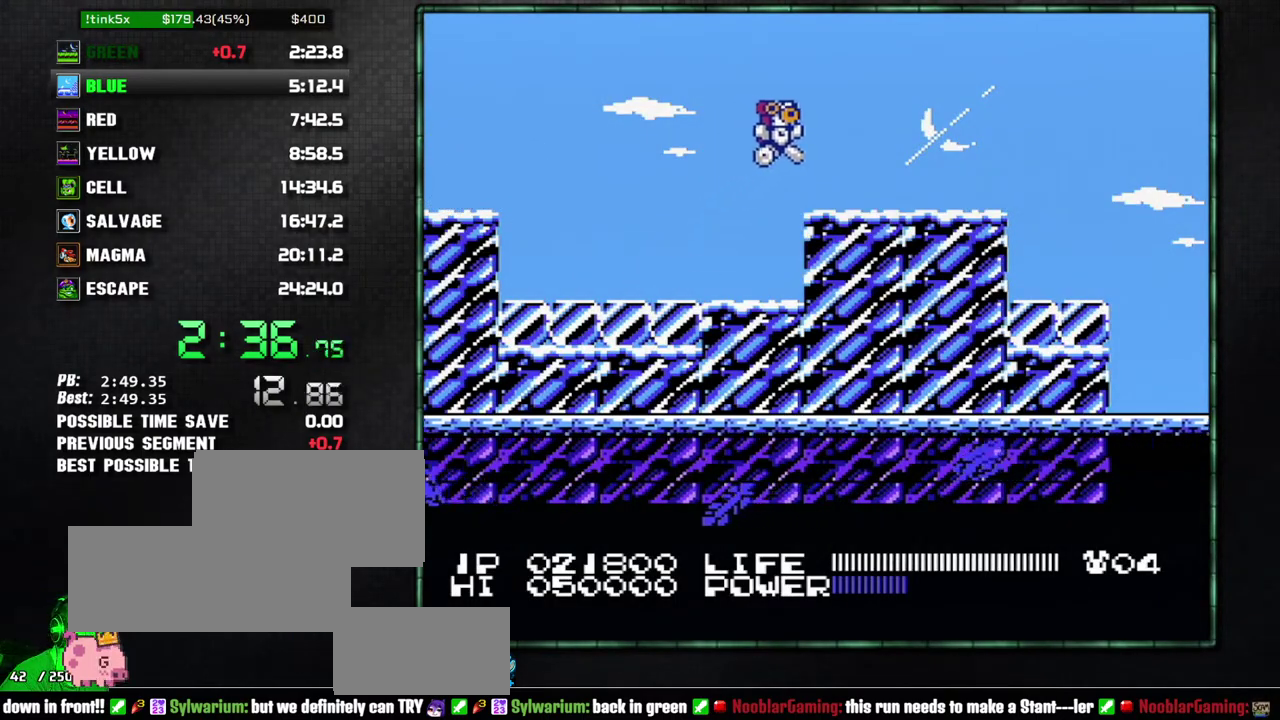
{"buttons": [], "events": []}
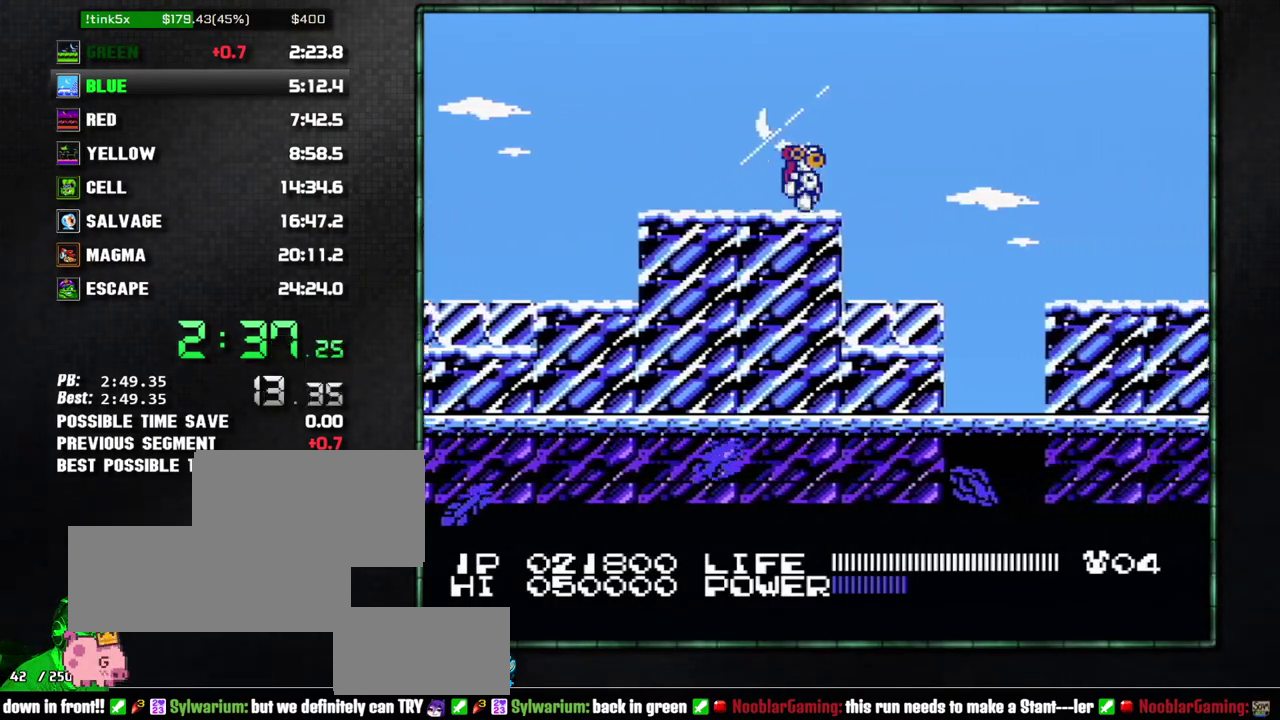
{"buttons": [], "events": [[117, "A", "down"], [400, "A", "up"]]}
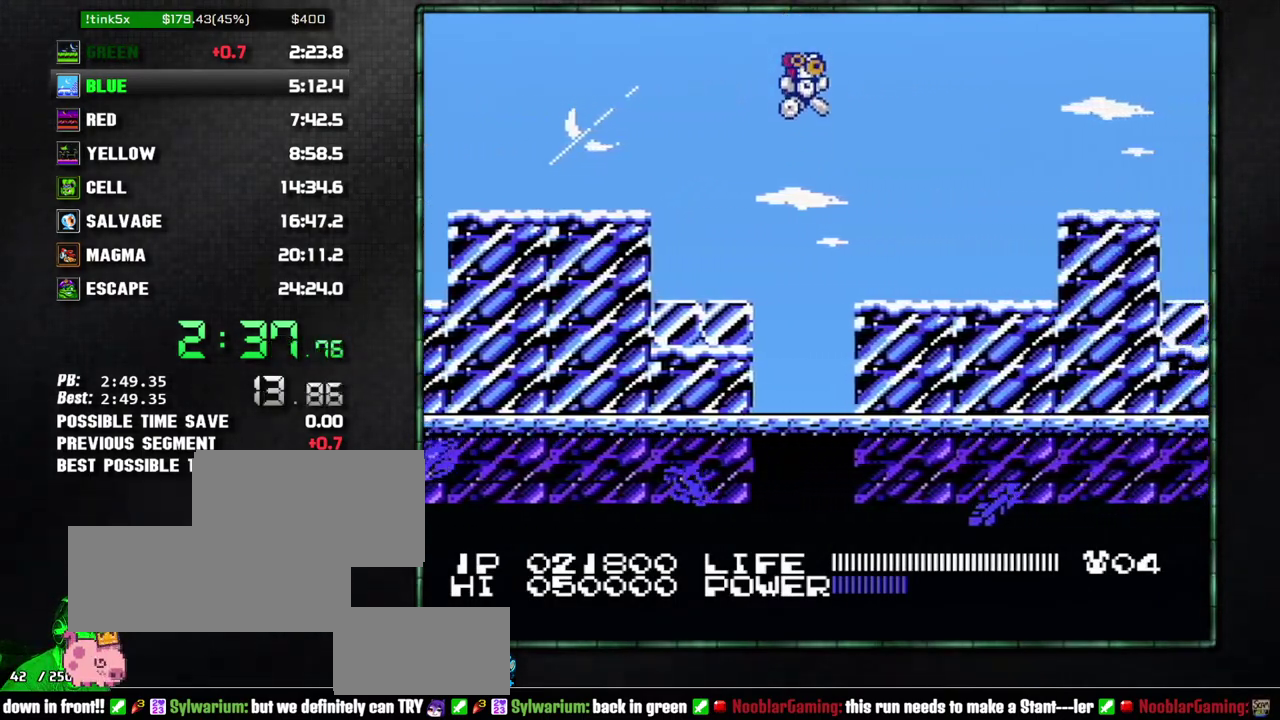
{"buttons": ["A"], "events": [[400, "A", "down"]]}
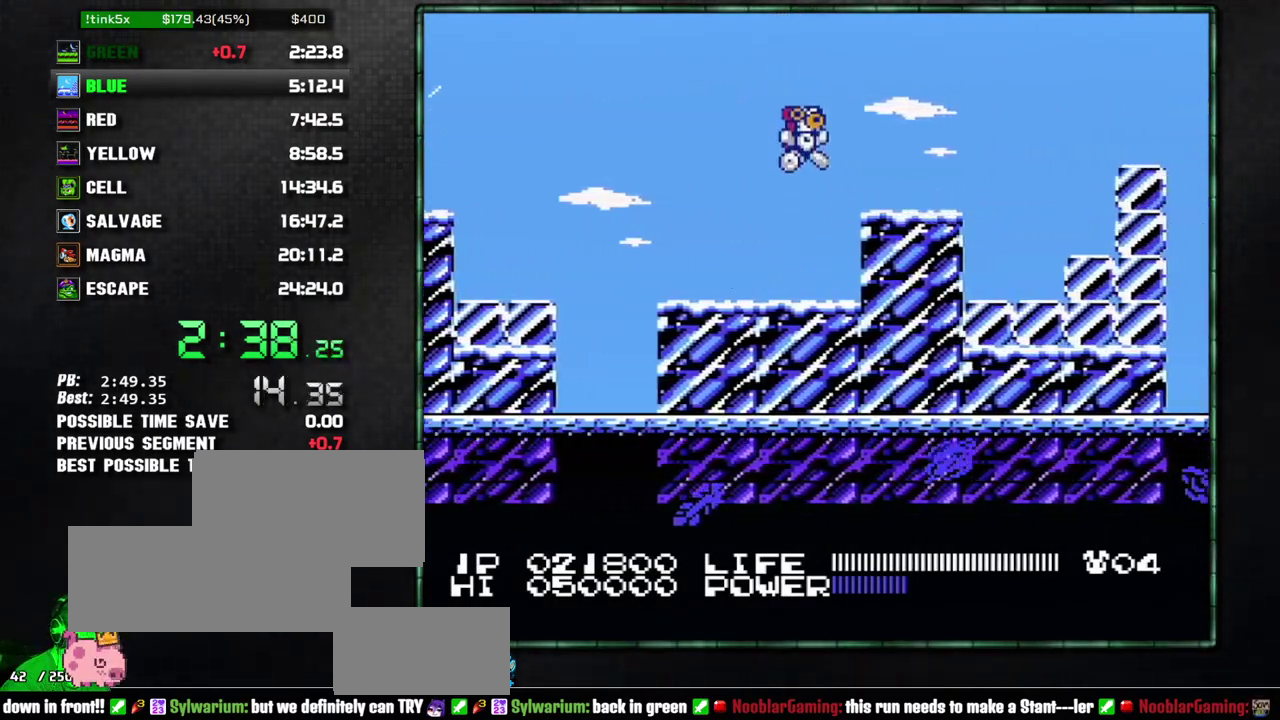
{"buttons": ["A", "B"], "events": [[17, "A", "up"], [433, "A", "down"], [467, "B", "down"]]}
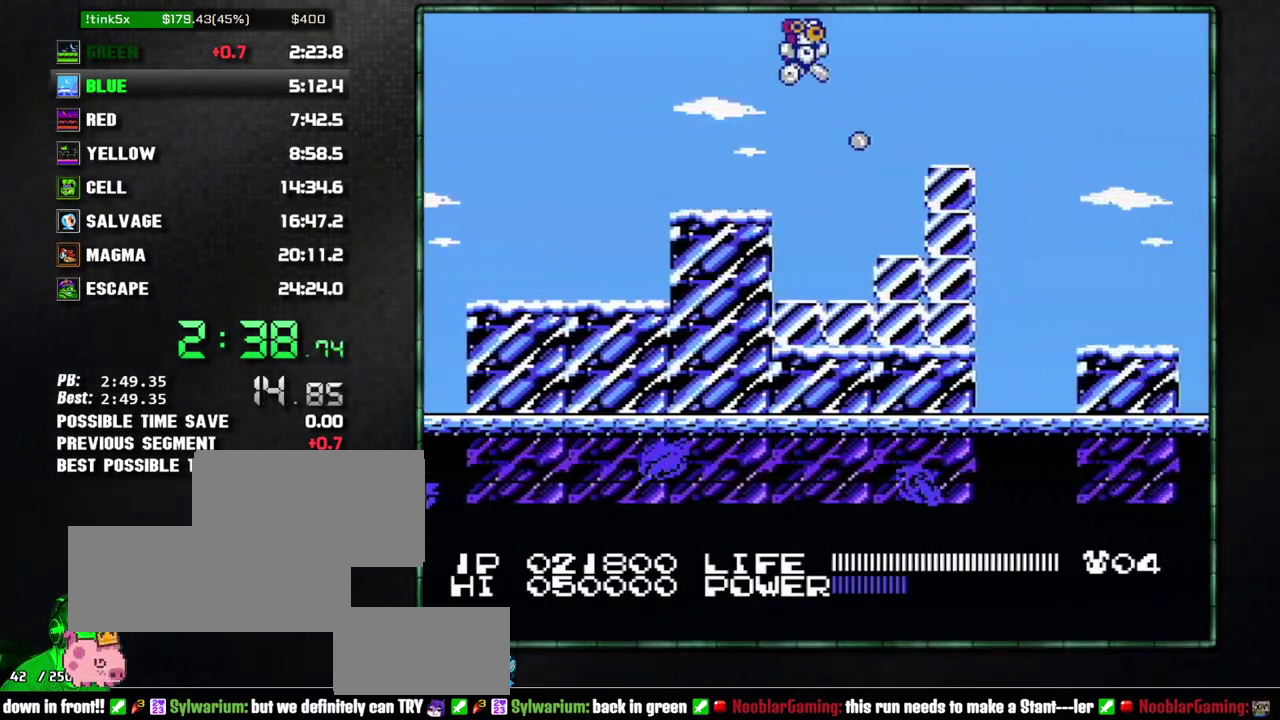
{"buttons": ["A"], "events": [[83, "B", "up"], [117, "A", "up"], [467, "A", "down"]]}
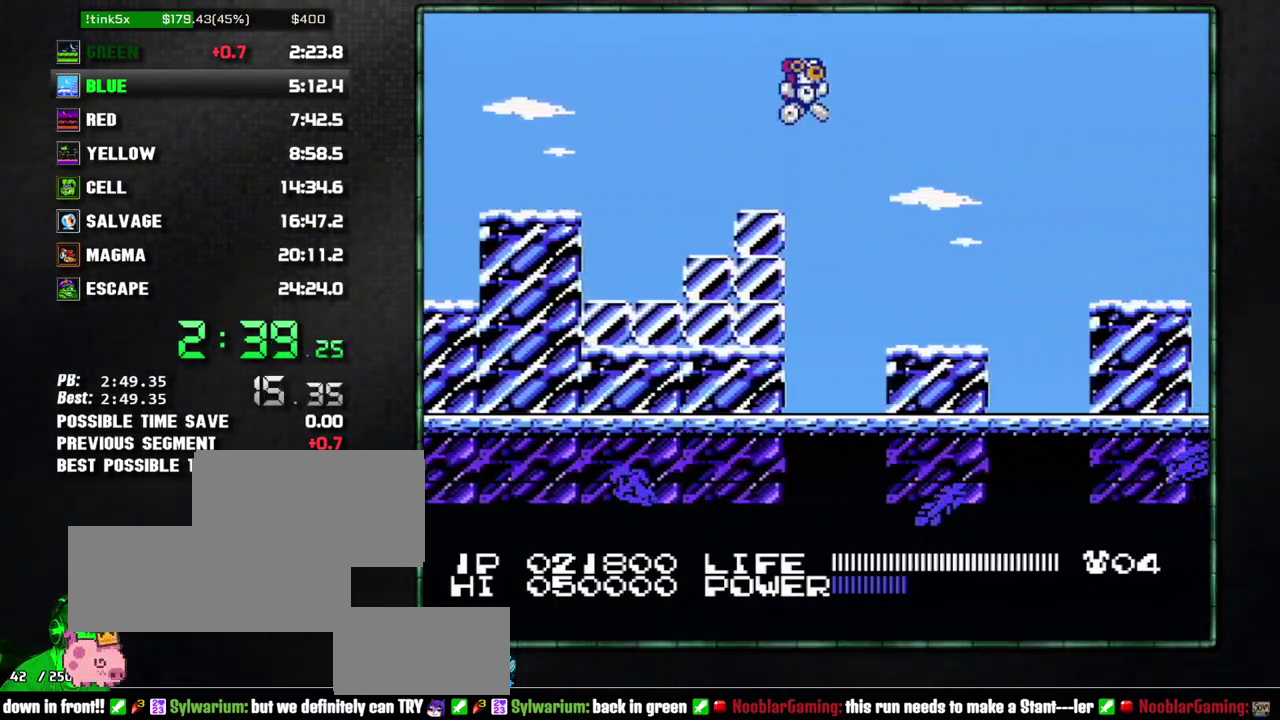
{"buttons": ["A"], "events": [[17, "A", "up"], [483, "A", "down"]]}
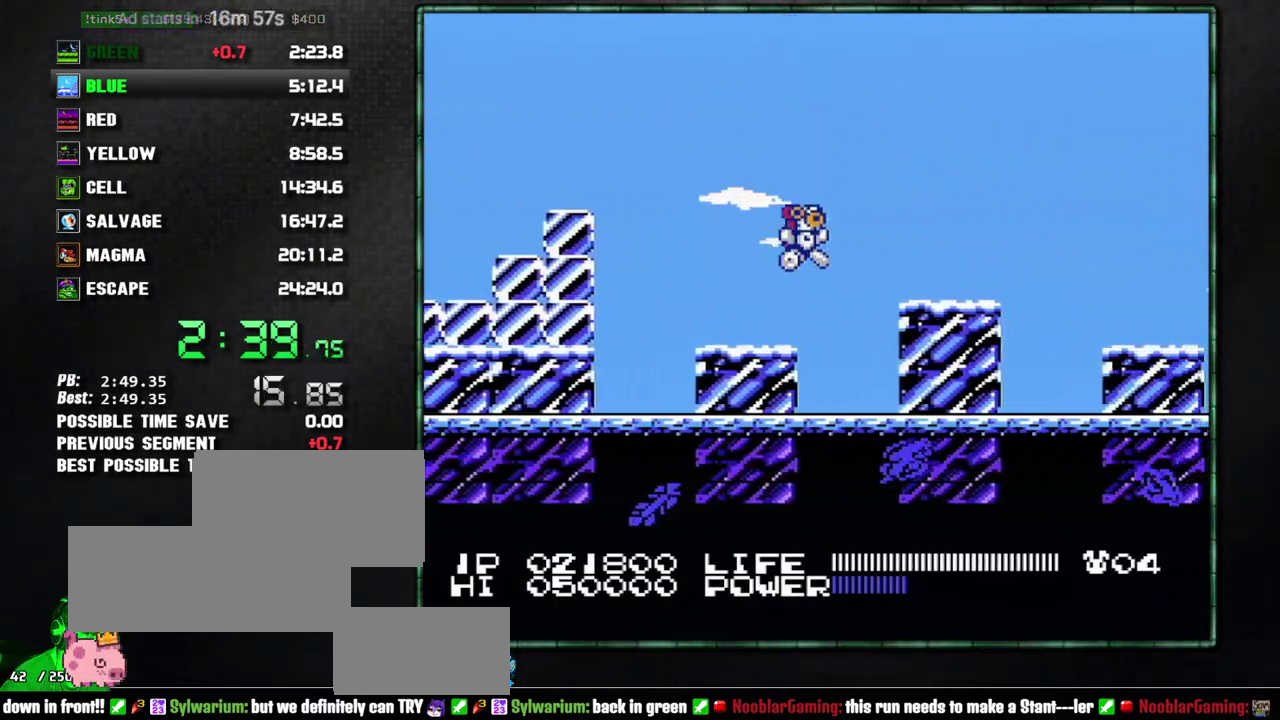
{"buttons": ["A"], "events": [[83, "A", "up"], [433, "A", "down"]]}
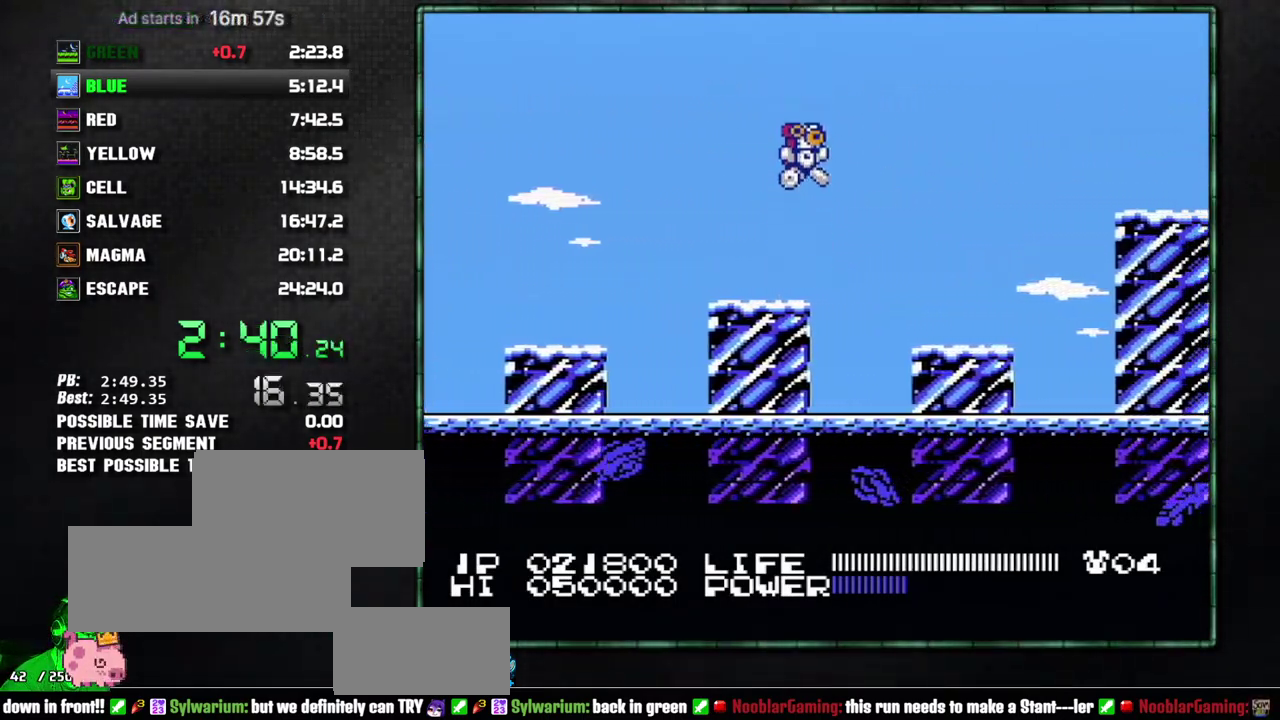
{"buttons": [], "events": [[50, "A", "up"]]}
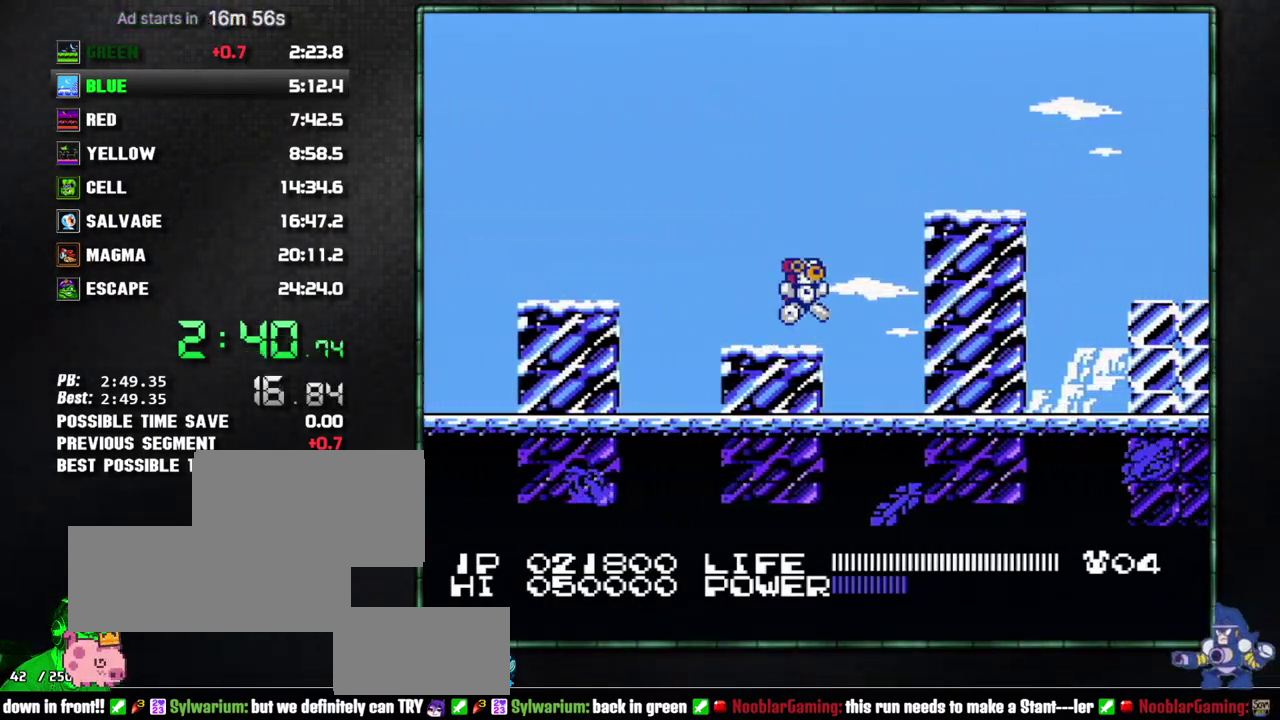
{"buttons": ["A"], "events": [[50, "A", "down"], [267, "A", "up"], [450, "A", "down"]]}
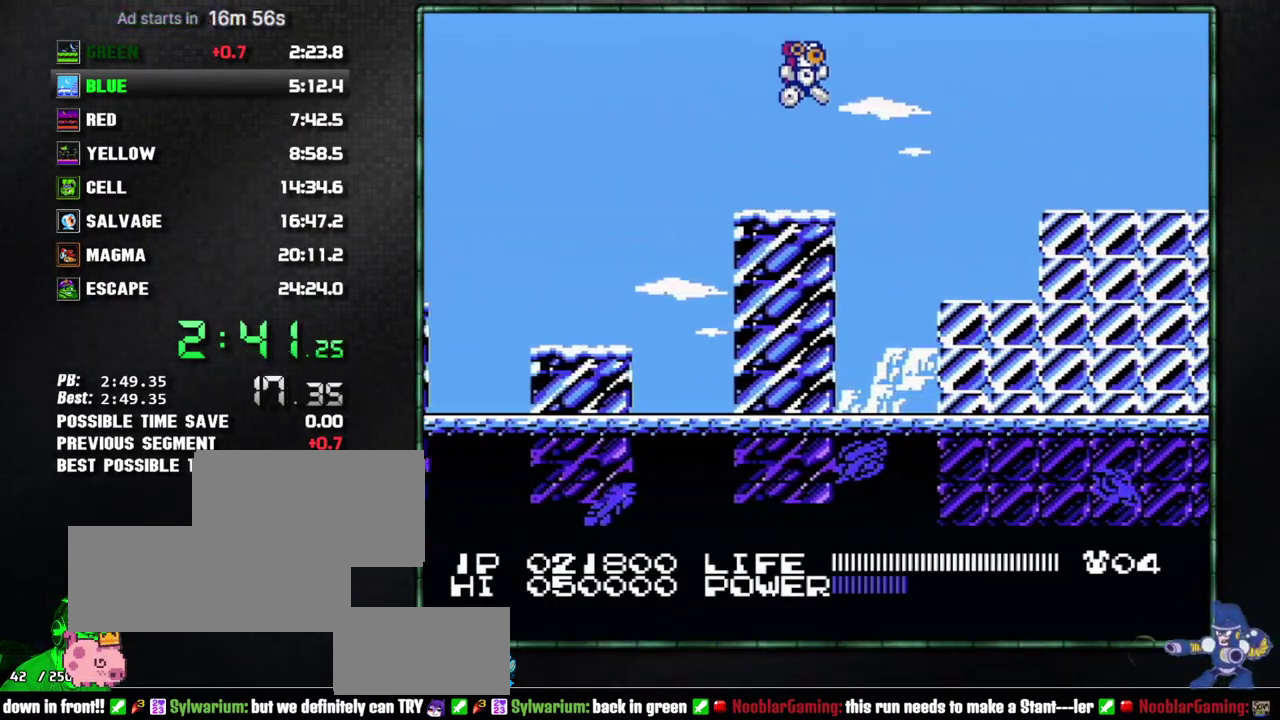
{"buttons": [], "events": [[17, "B", "down"], [83, "A", "up"], [117, "B", "up"]]}
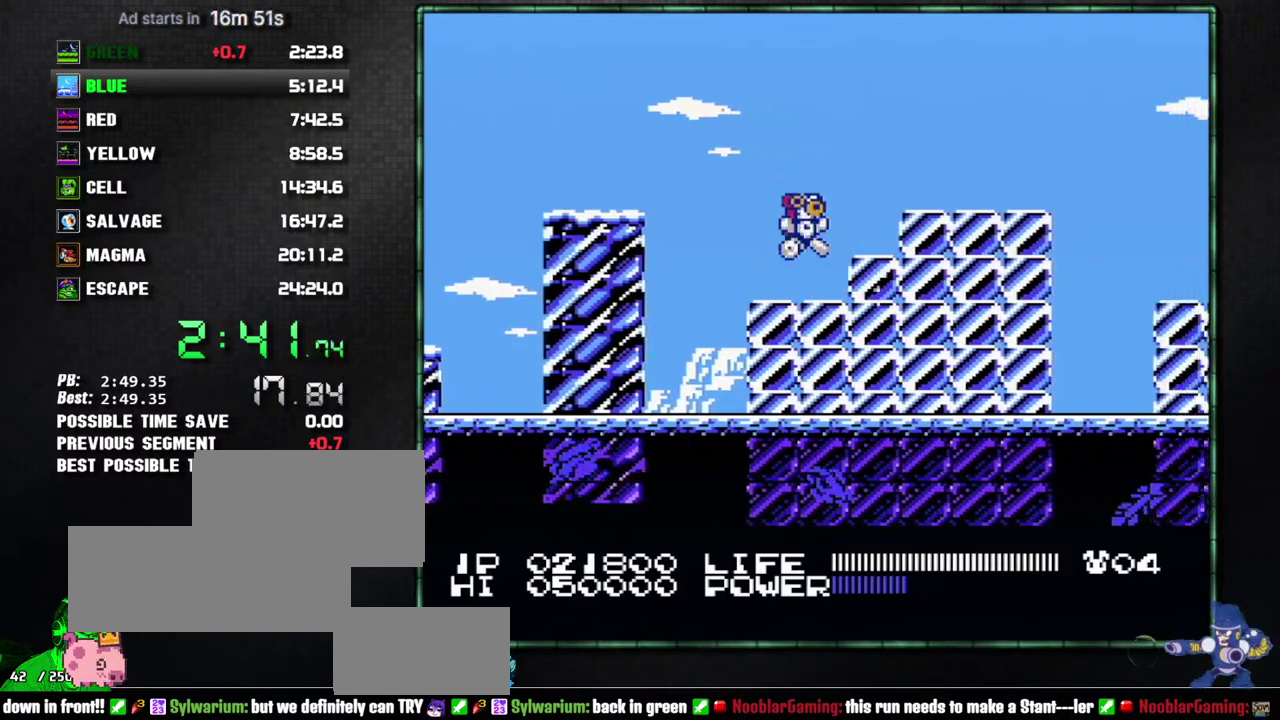
{"buttons": ["A"], "events": [[17, "A", "down"], [150, "A", "up"], [483, "A", "down"]]}
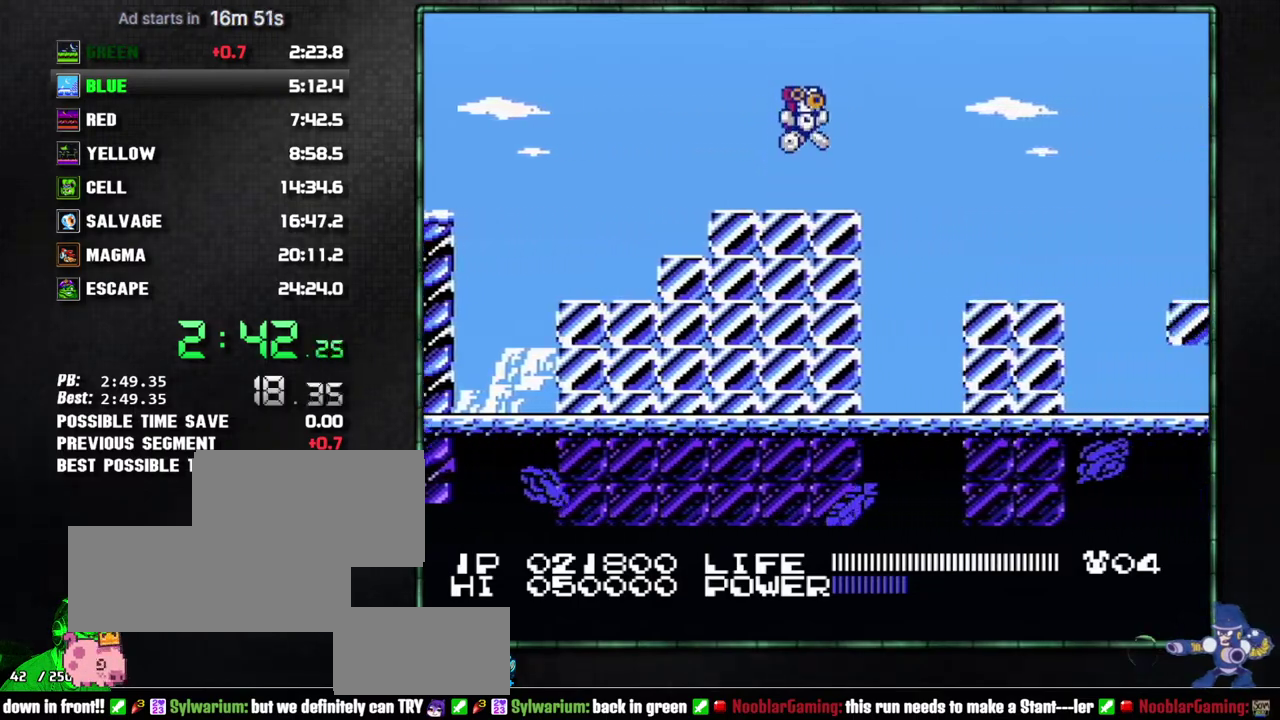
{"buttons": [], "events": [[117, "A", "up"]]}
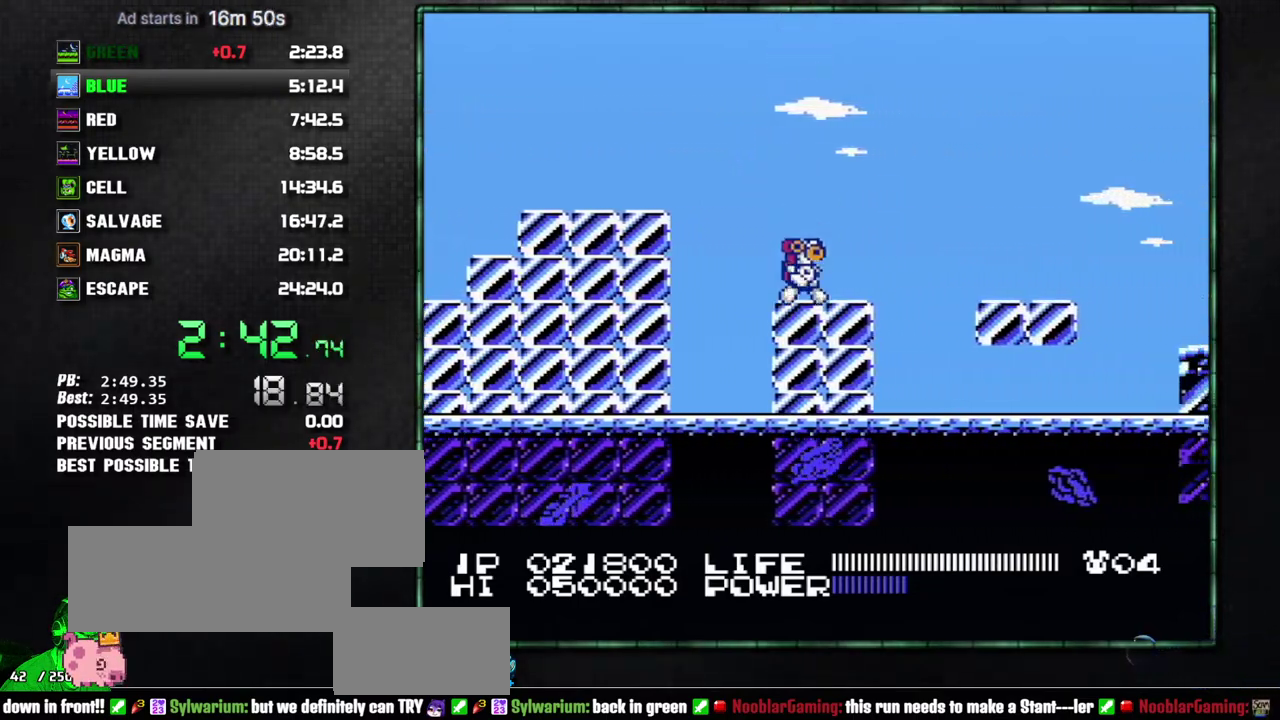
{"buttons": [], "events": [[117, "A", "down"], [233, "A", "up"]]}
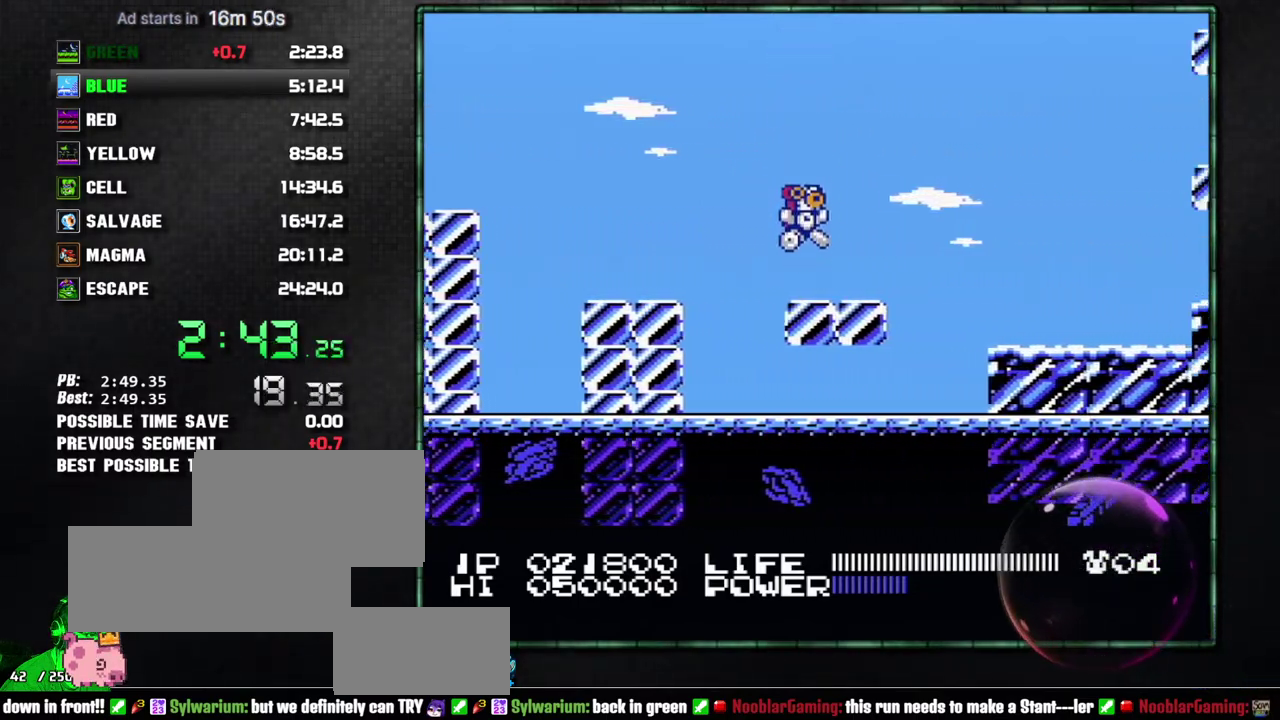
{"buttons": [], "events": [[183, "A", "down"], [267, "A", "up"]]}
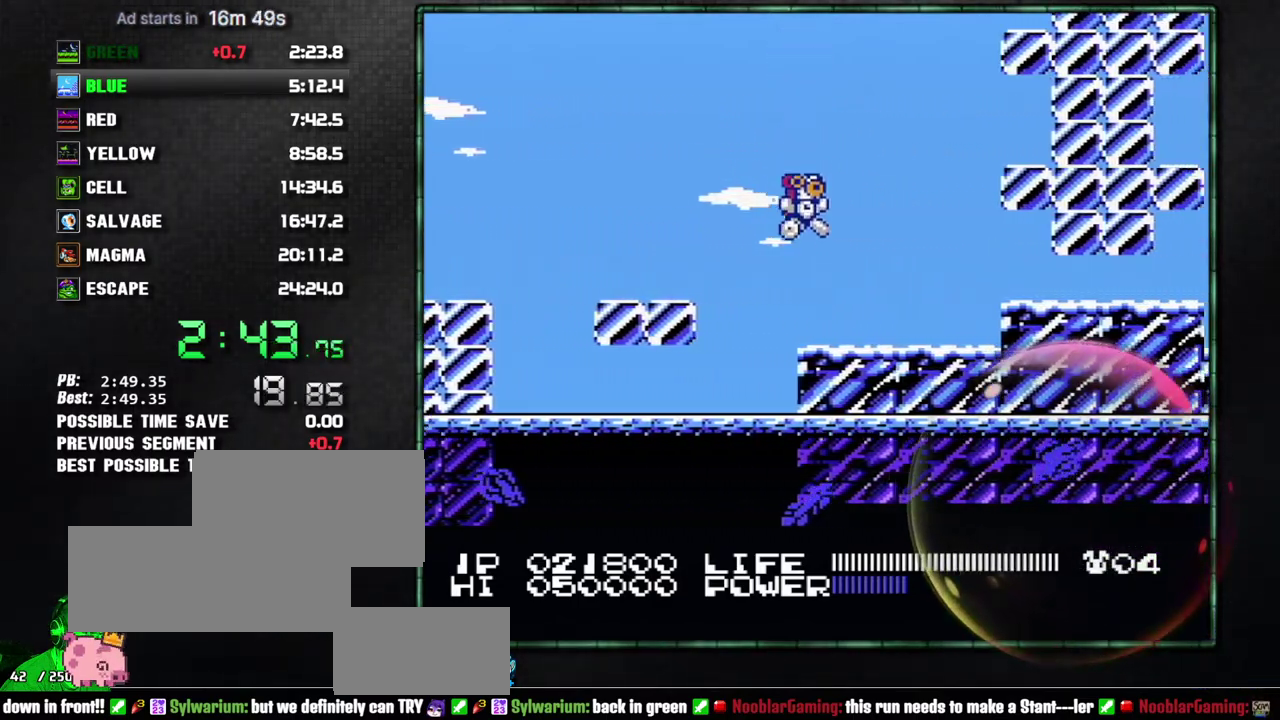
{"buttons": ["B"], "events": [[300, "A", "down"], [400, "A", "up"], [483, "B", "down"]]}